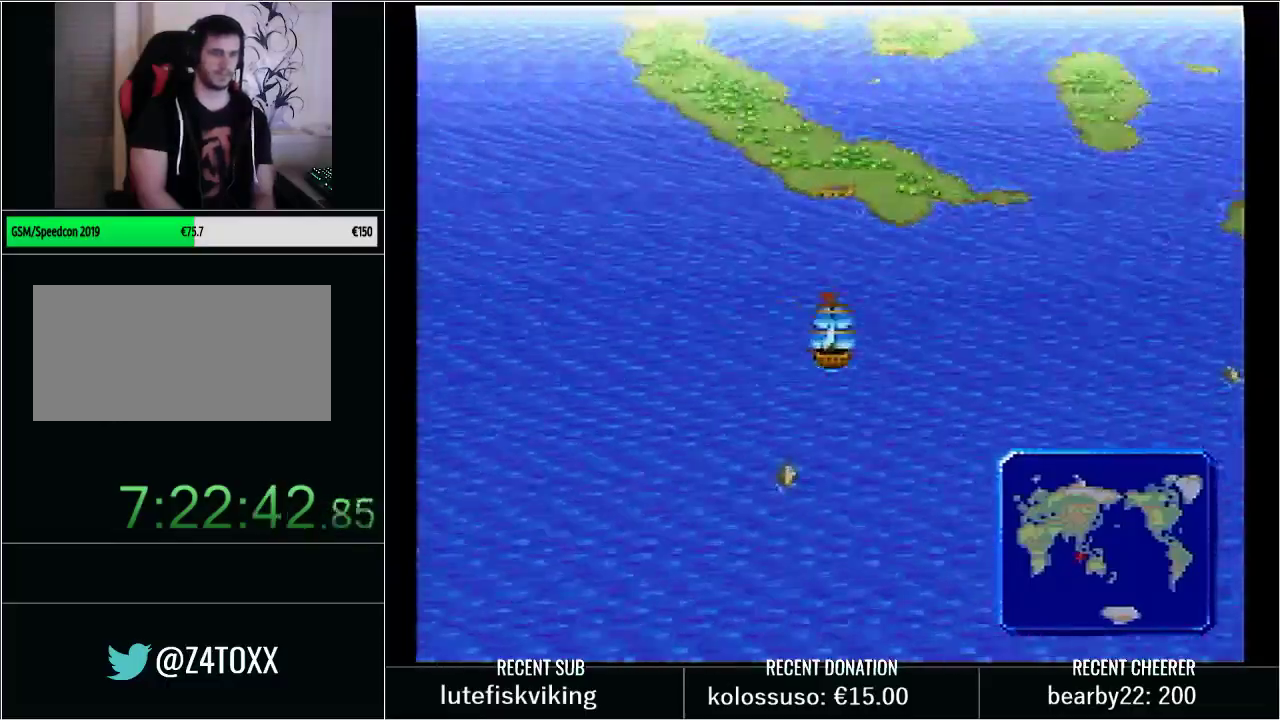
Gameplay with a controller (Nintendo layout); each line is a JSON object with the inputs held at the frame after it. "events" lists button and stick changes between this image and that frame as [ms after this image, input, new state], when the widget could be followed in between. Not read: L3 R3.
{"buttons": ["DPAD_UP"], "events": []}
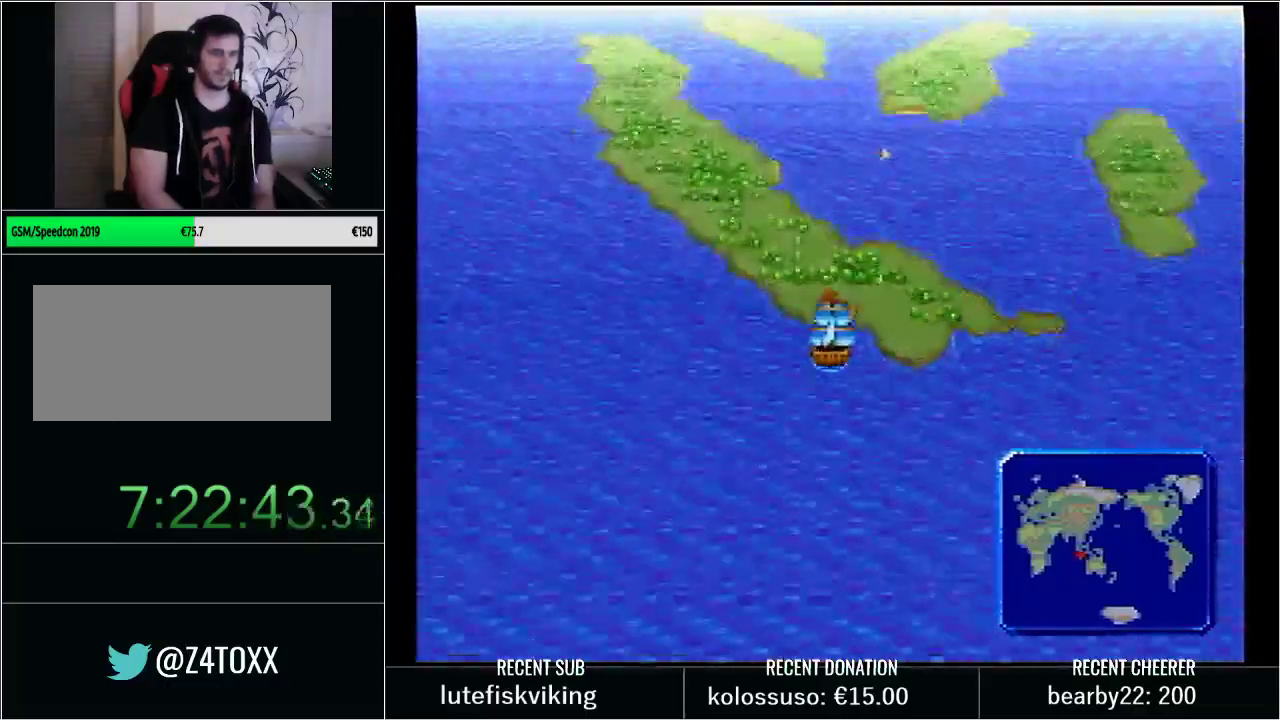
{"buttons": ["DPAD_UP"], "events": []}
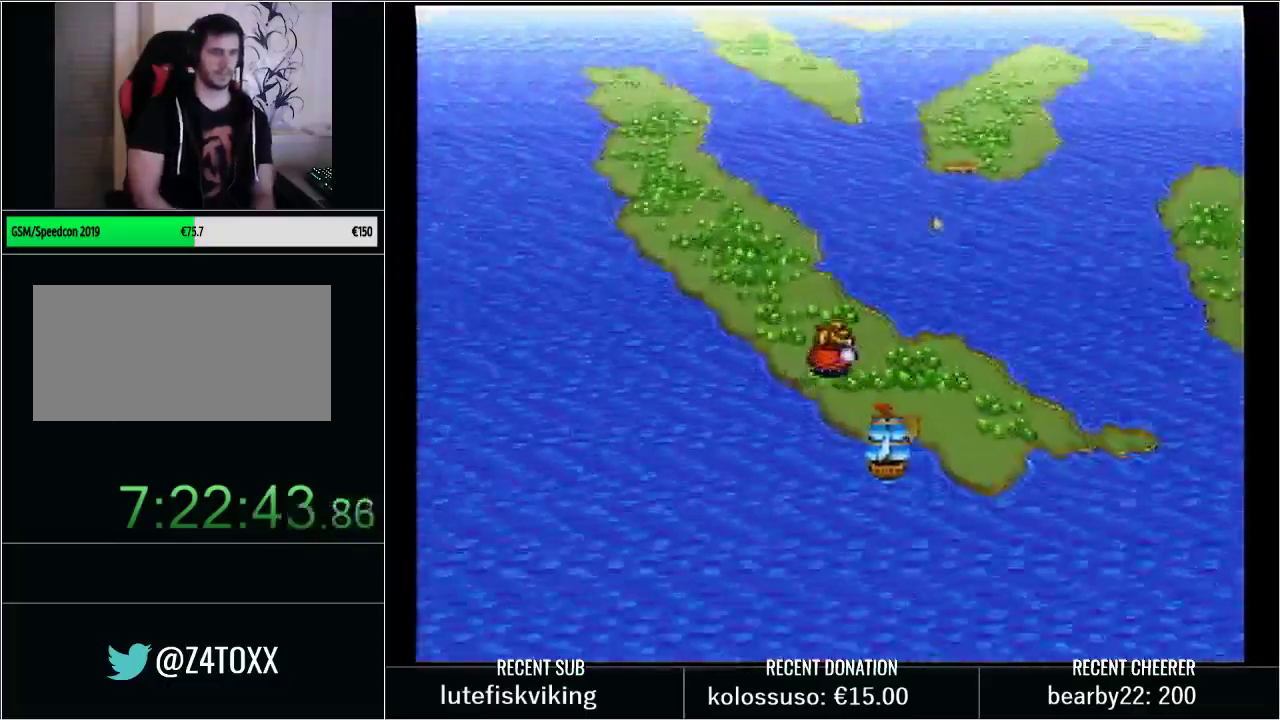
{"buttons": ["DPAD_UP"], "events": []}
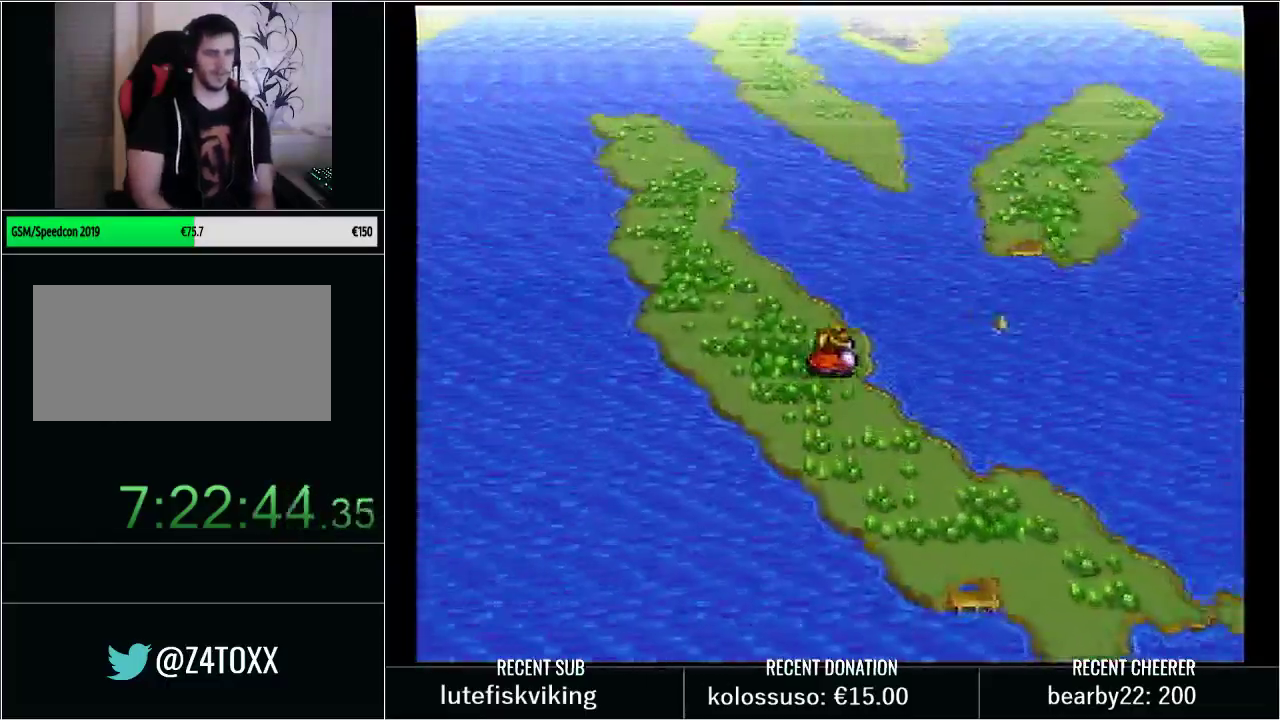
{"buttons": ["DPAD_UP"], "events": []}
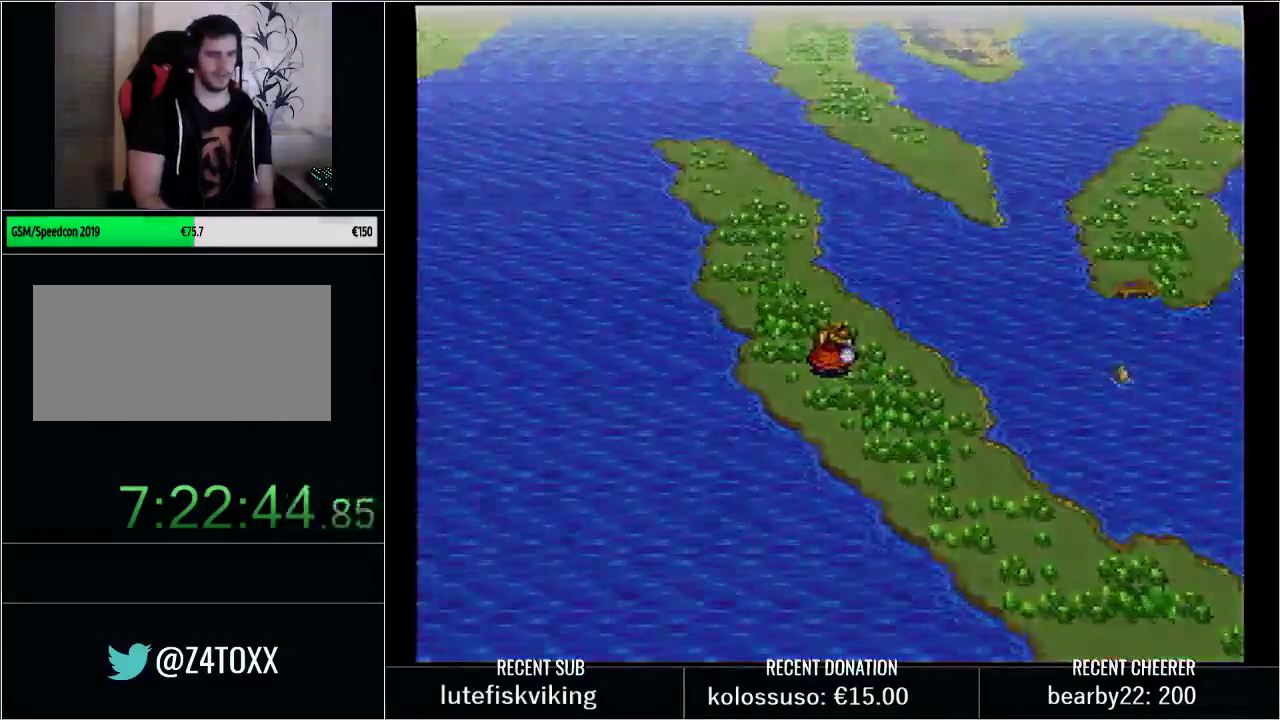
{"buttons": [], "events": [[167, "DPAD_UP", "up"]]}
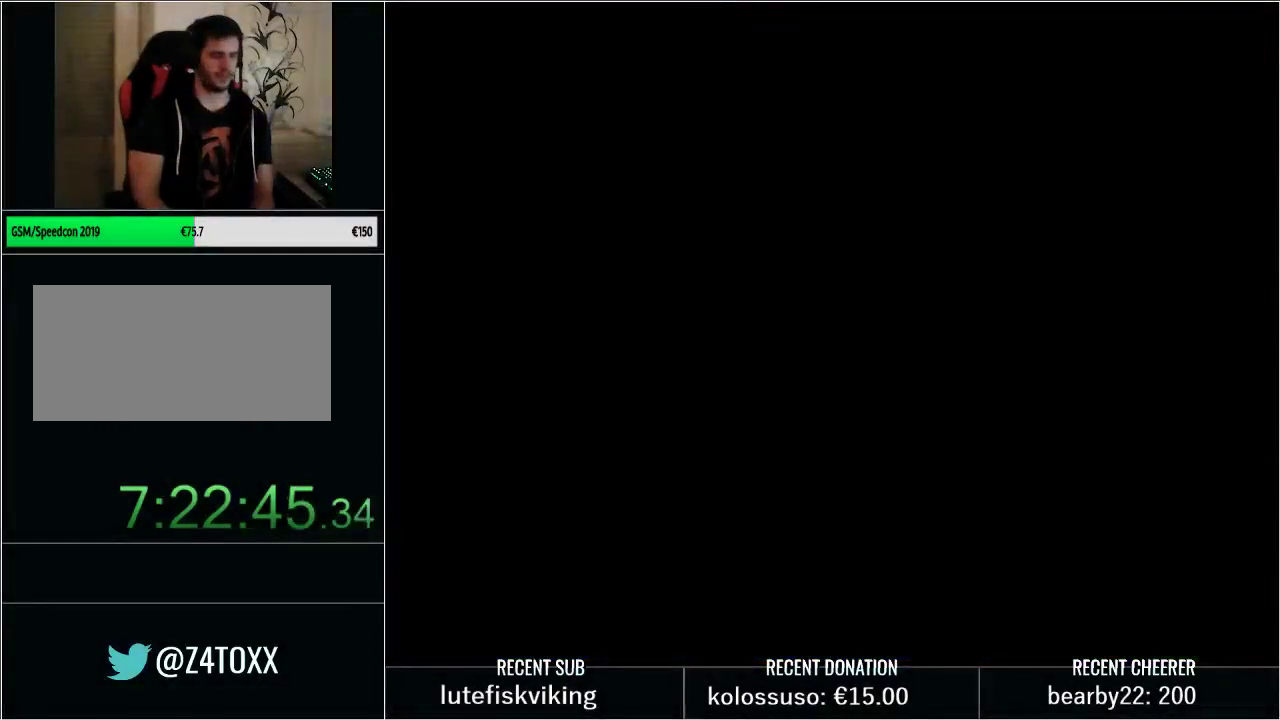
{"buttons": [], "events": []}
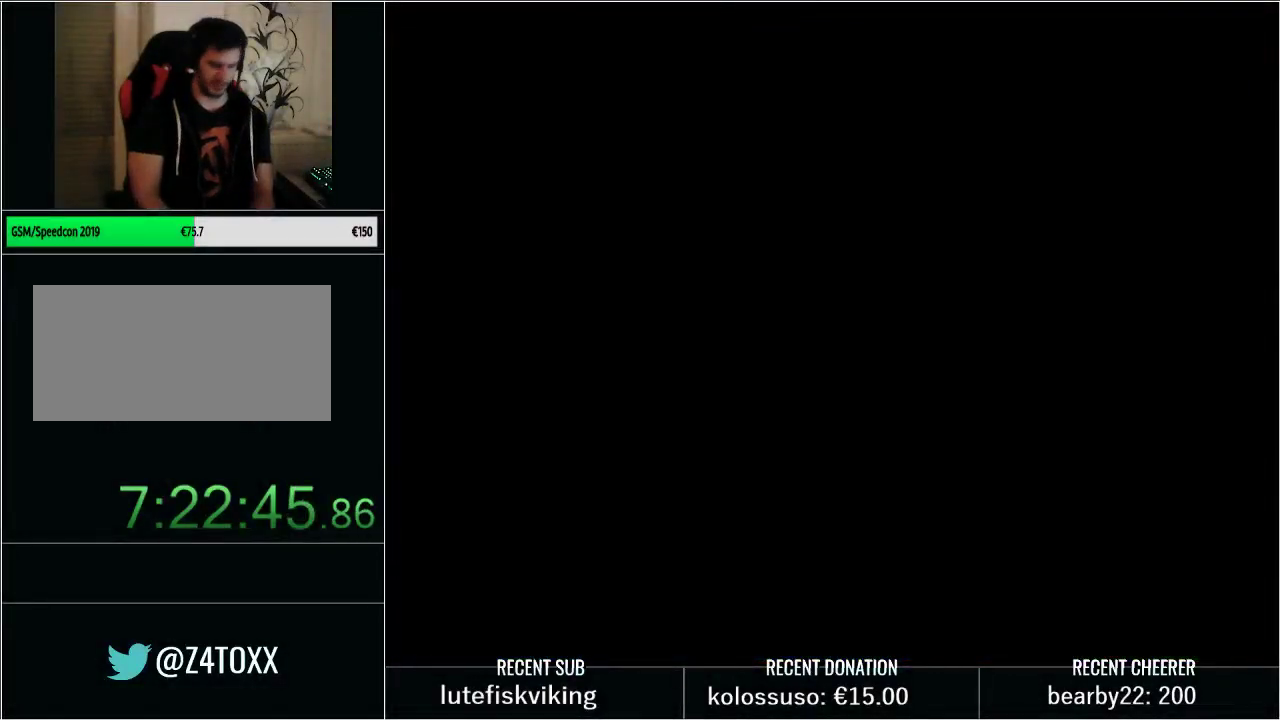
{"buttons": [], "events": []}
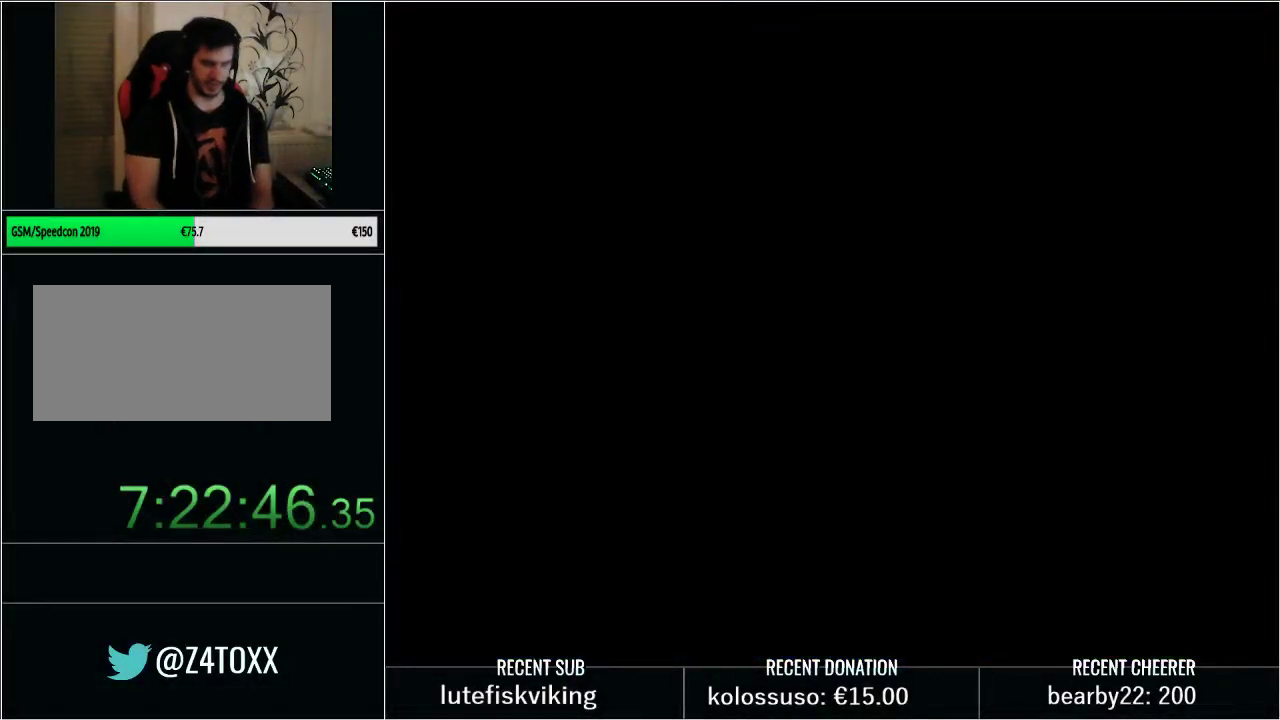
{"buttons": ["START"], "events": [[483, "START", "down"]]}
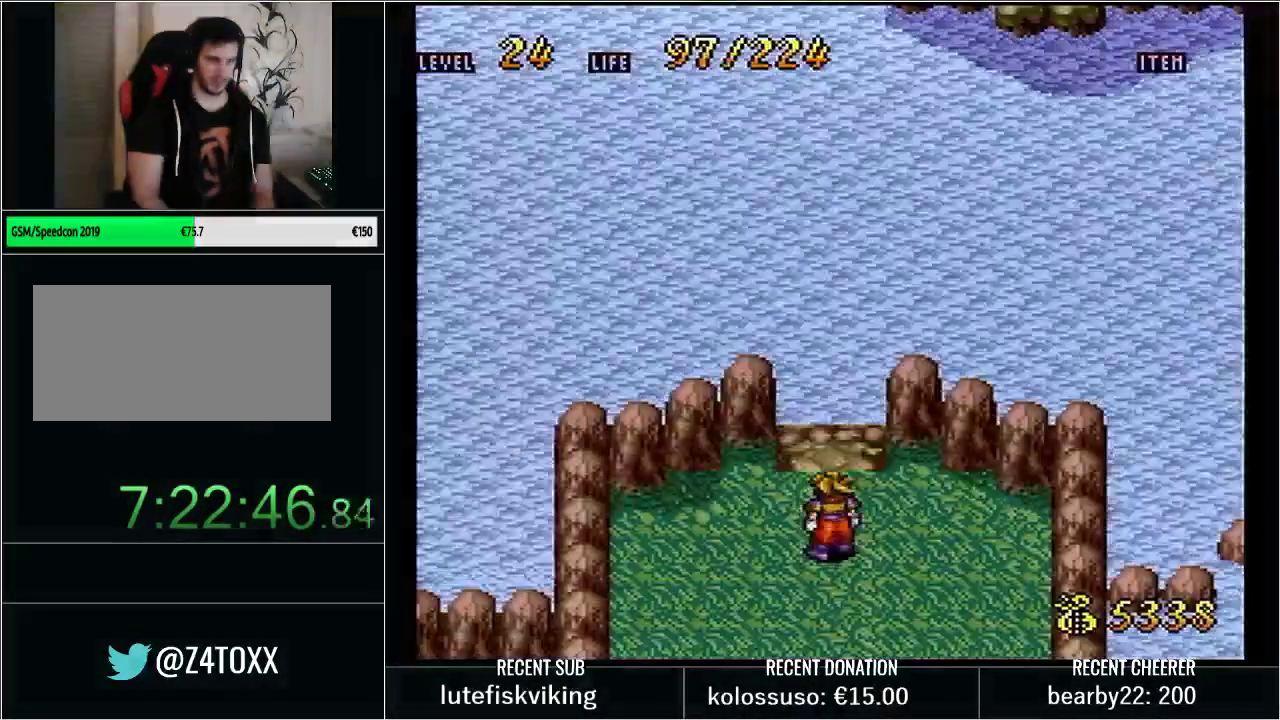
{"buttons": [], "events": [[100, "START", "up"], [200, "START", "down"], [233, "R1", "down"], [350, "R1", "up"], [350, "START", "up"]]}
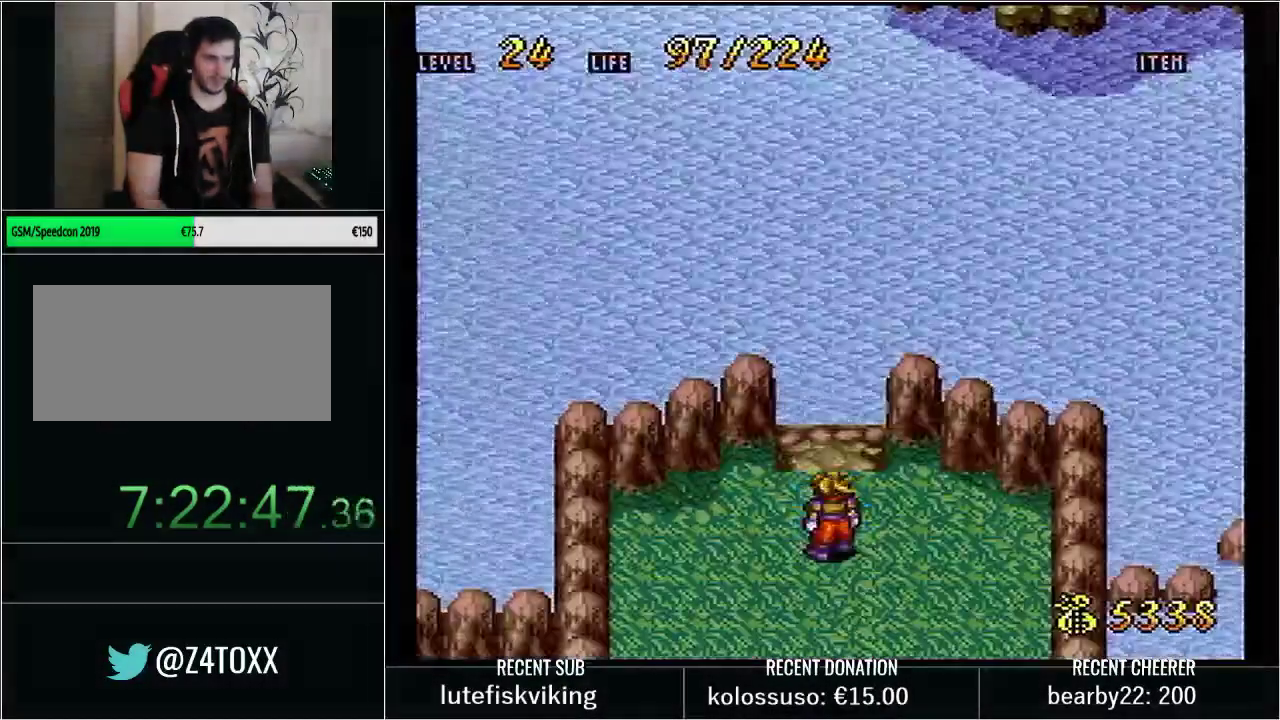
{"buttons": [], "events": []}
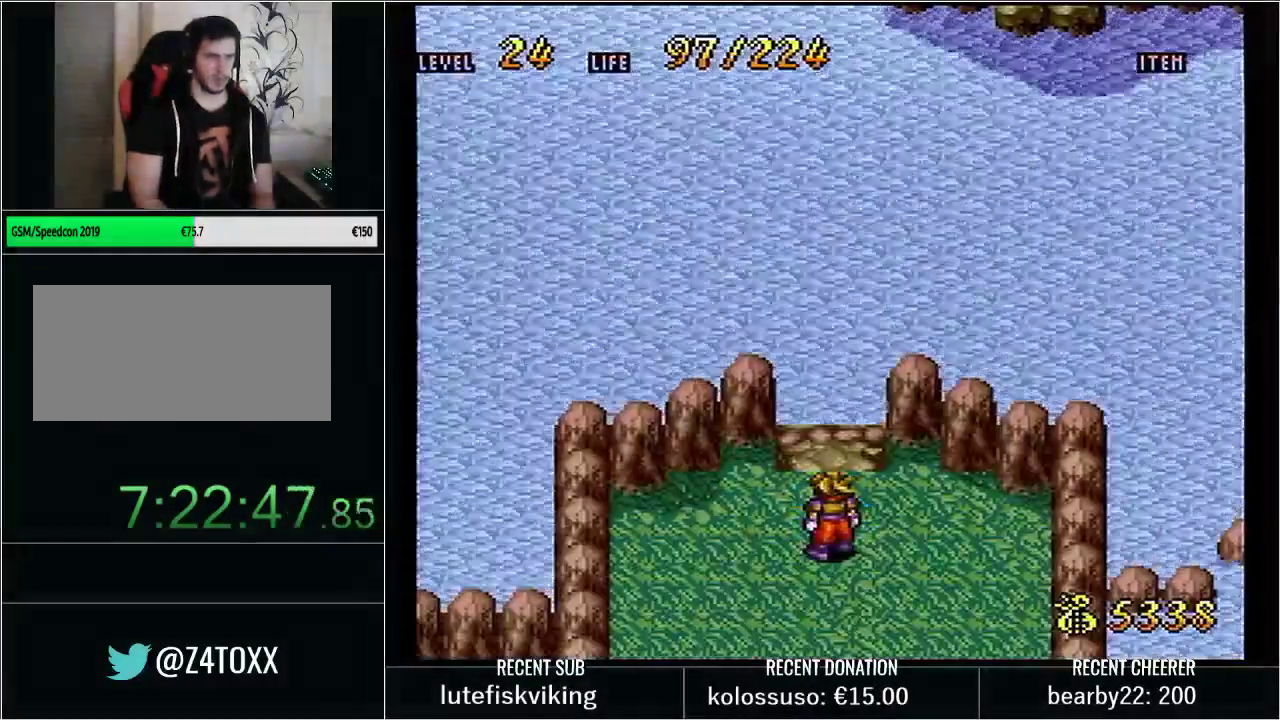
{"buttons": ["Y", "DPAD_UP"], "events": [[317, "Y", "down"], [433, "DPAD_UP", "down"]]}
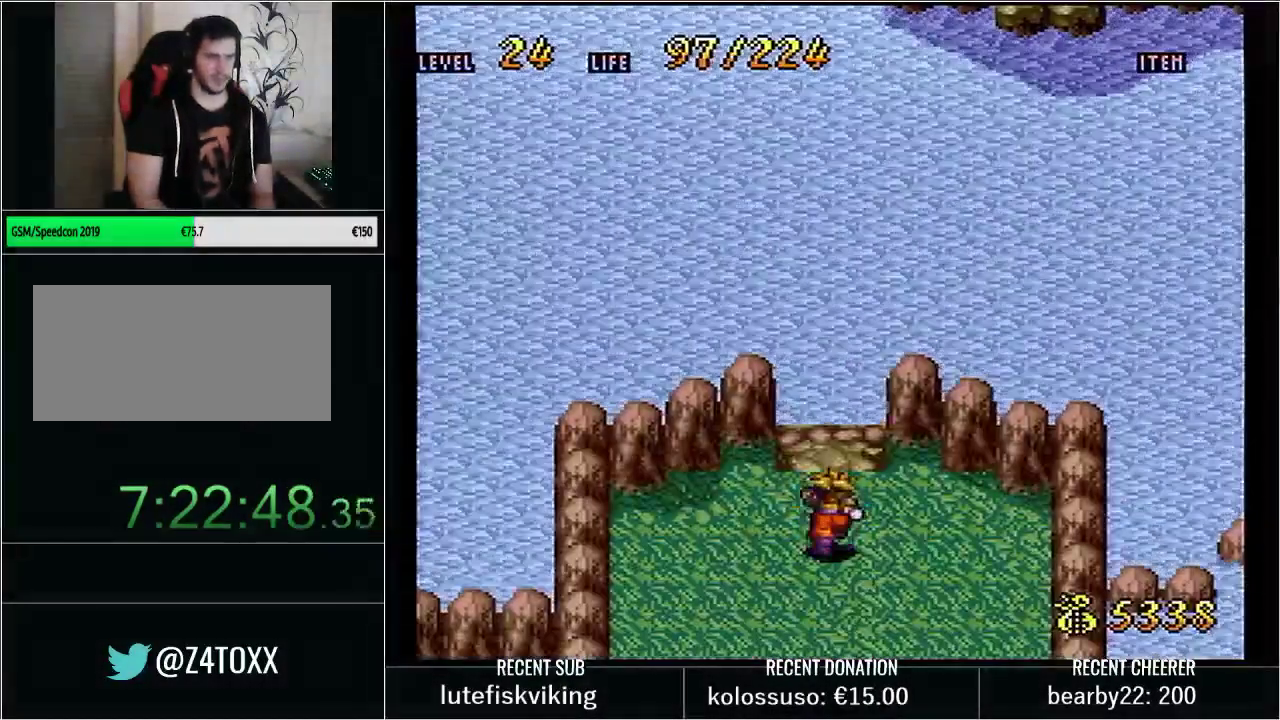
{"buttons": ["B", "Y", "DPAD_UP", "DPAD_LEFT"], "events": [[133, "DPAD_LEFT", "down"], [167, "B", "down"]]}
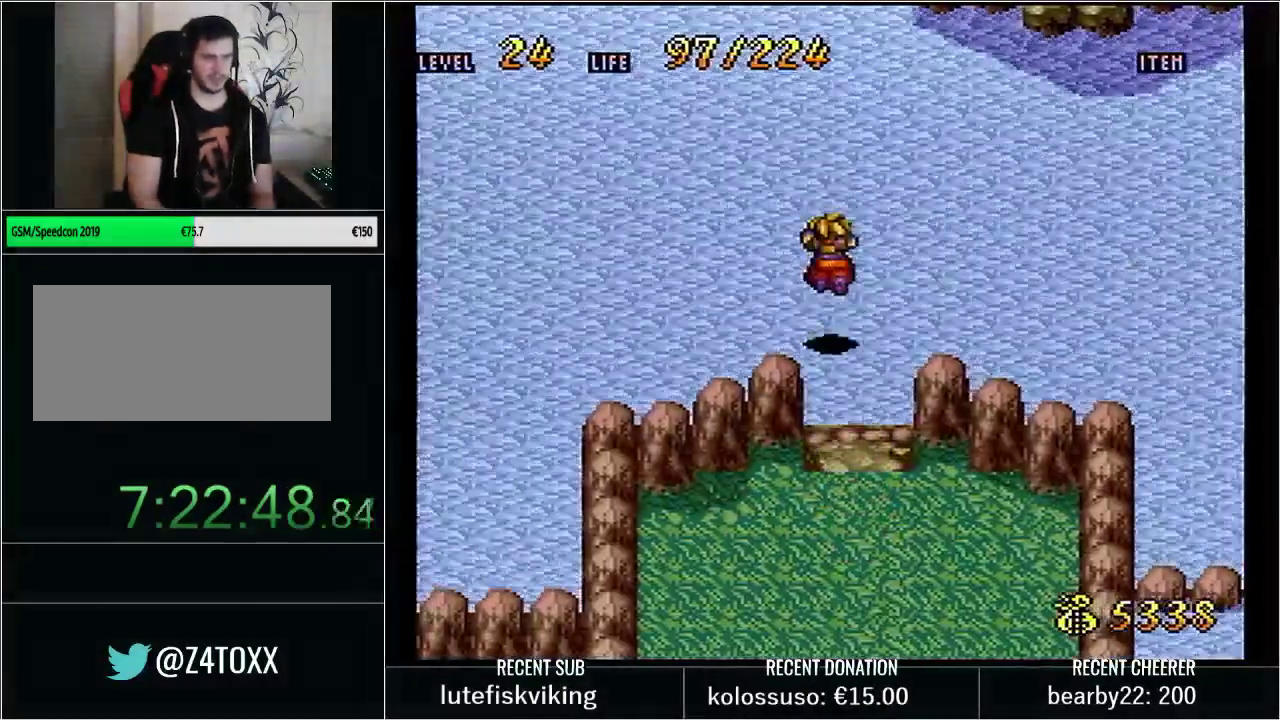
{"buttons": [], "events": [[50, "Y", "up"], [67, "B", "up"], [133, "B", "down"], [300, "B", "up"], [367, "B", "down"], [383, "DPAD_LEFT", "up"], [483, "B", "up"], [500, "DPAD_UP", "up"]]}
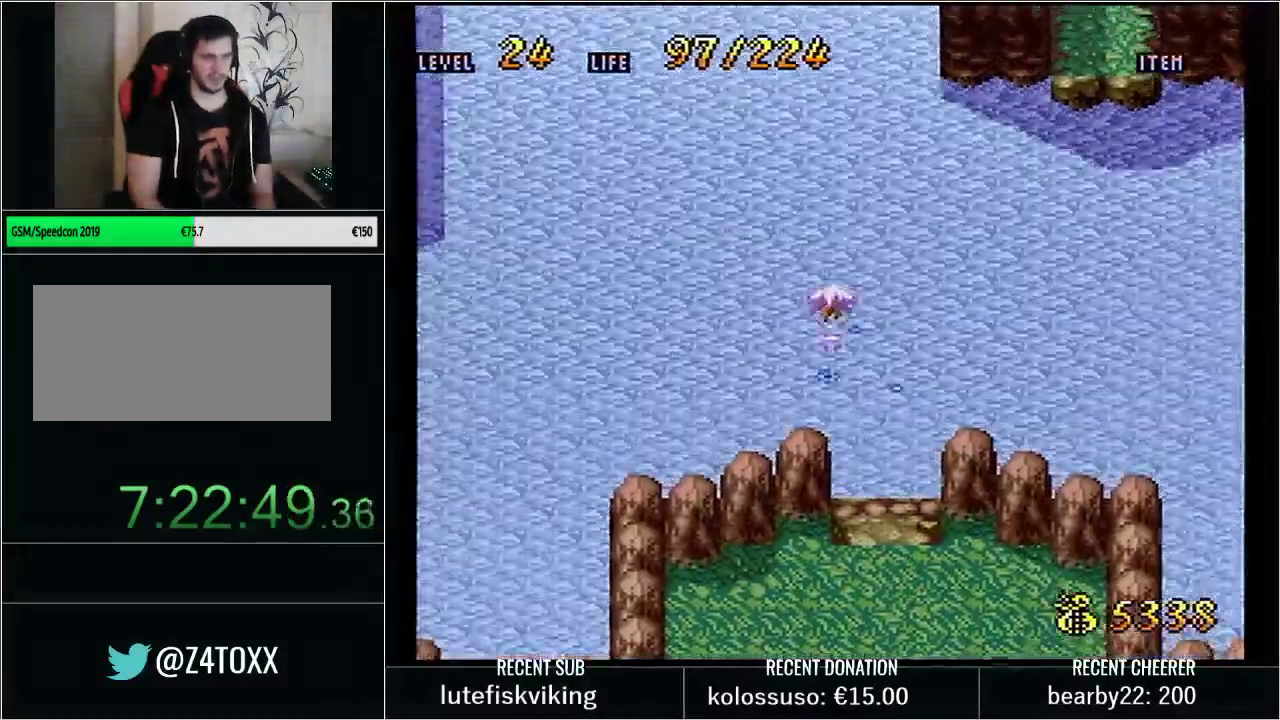
{"buttons": ["START"], "events": [[33, "B", "down"], [200, "B", "up"], [383, "L1", "down"], [450, "START", "down"], [500, "L1", "up"]]}
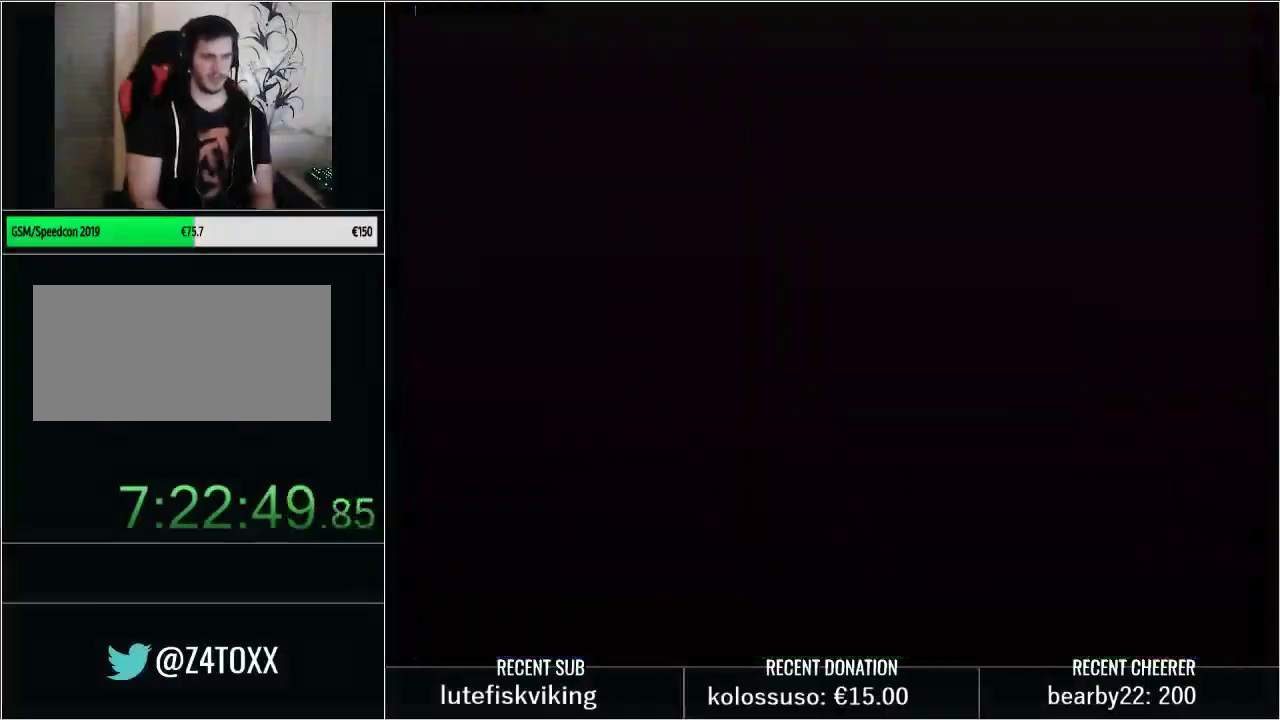
{"buttons": ["Y", "DPAD_UP", "DPAD_RIGHT"], "events": [[83, "START", "up"], [233, "Y", "down"], [350, "DPAD_UP", "down"], [483, "DPAD_RIGHT", "down"]]}
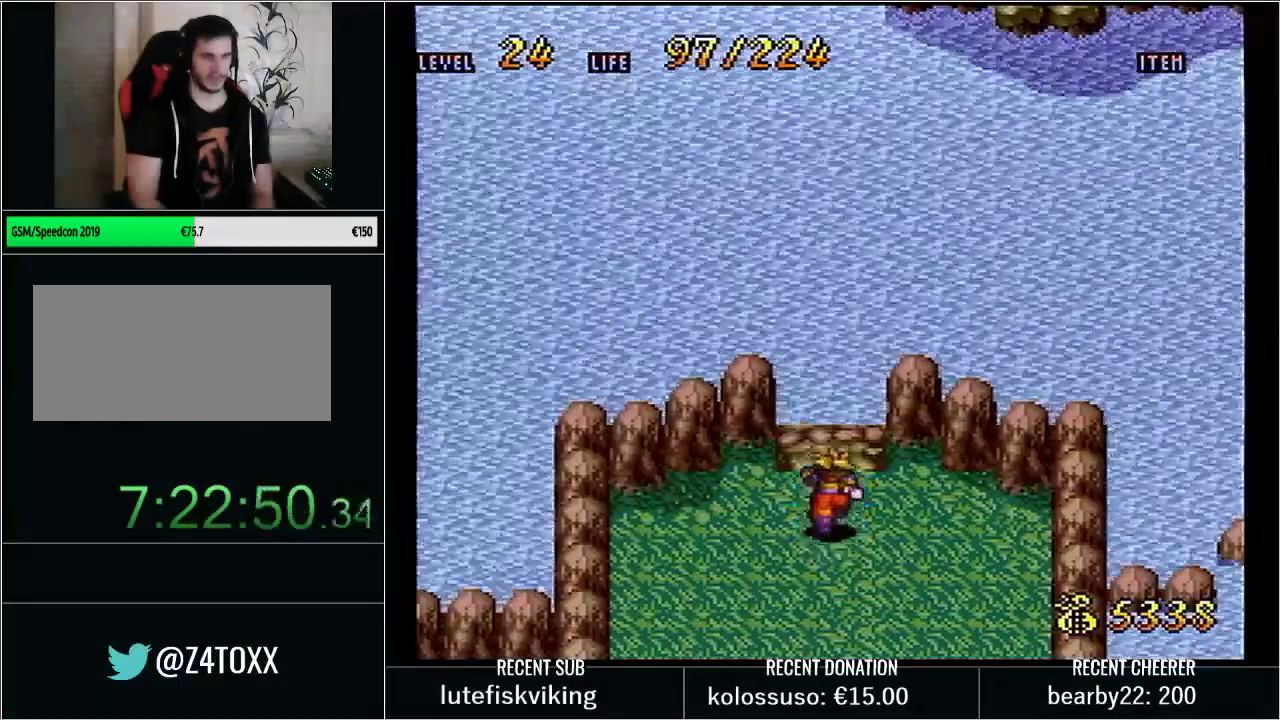
{"buttons": ["DPAD_UP"], "events": [[50, "B", "down"], [383, "DPAD_RIGHT", "up"], [417, "Y", "up"], [483, "B", "up"]]}
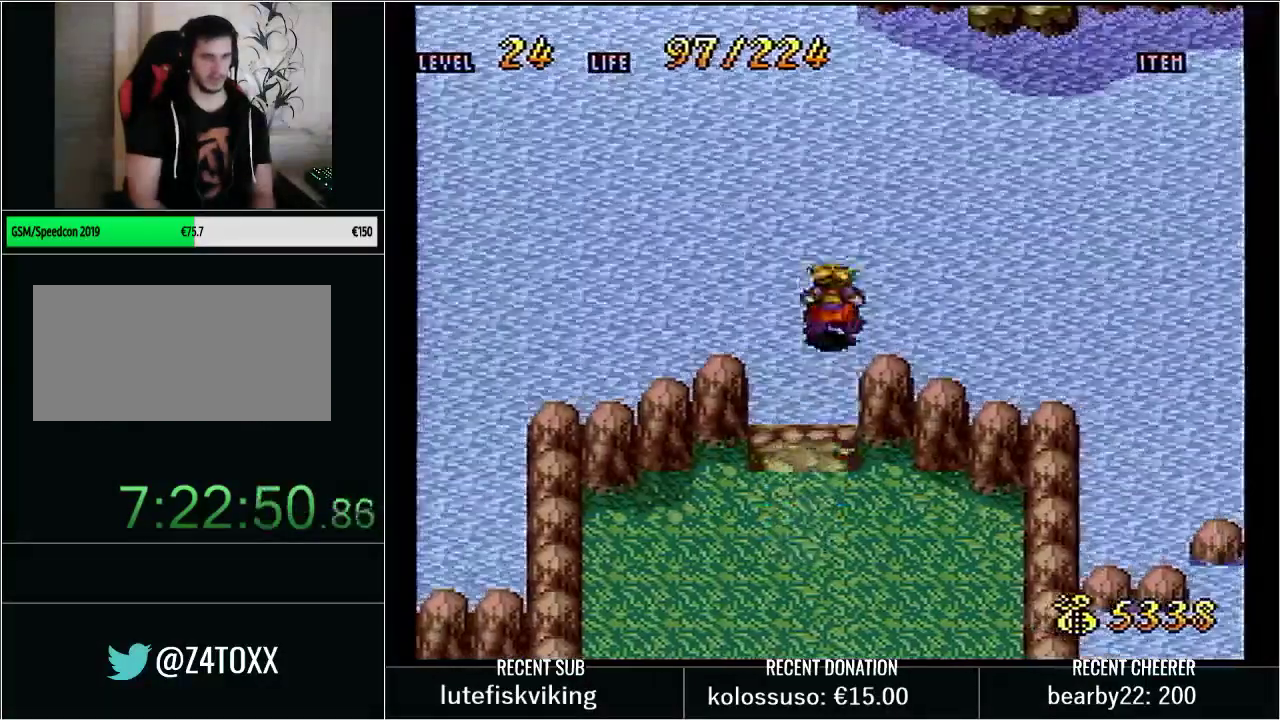
{"buttons": [], "events": [[33, "B", "down"], [167, "B", "up"], [267, "B", "down"], [267, "DPAD_LEFT", "down"], [417, "B", "up"], [483, "DPAD_LEFT", "up"], [500, "DPAD_UP", "up"]]}
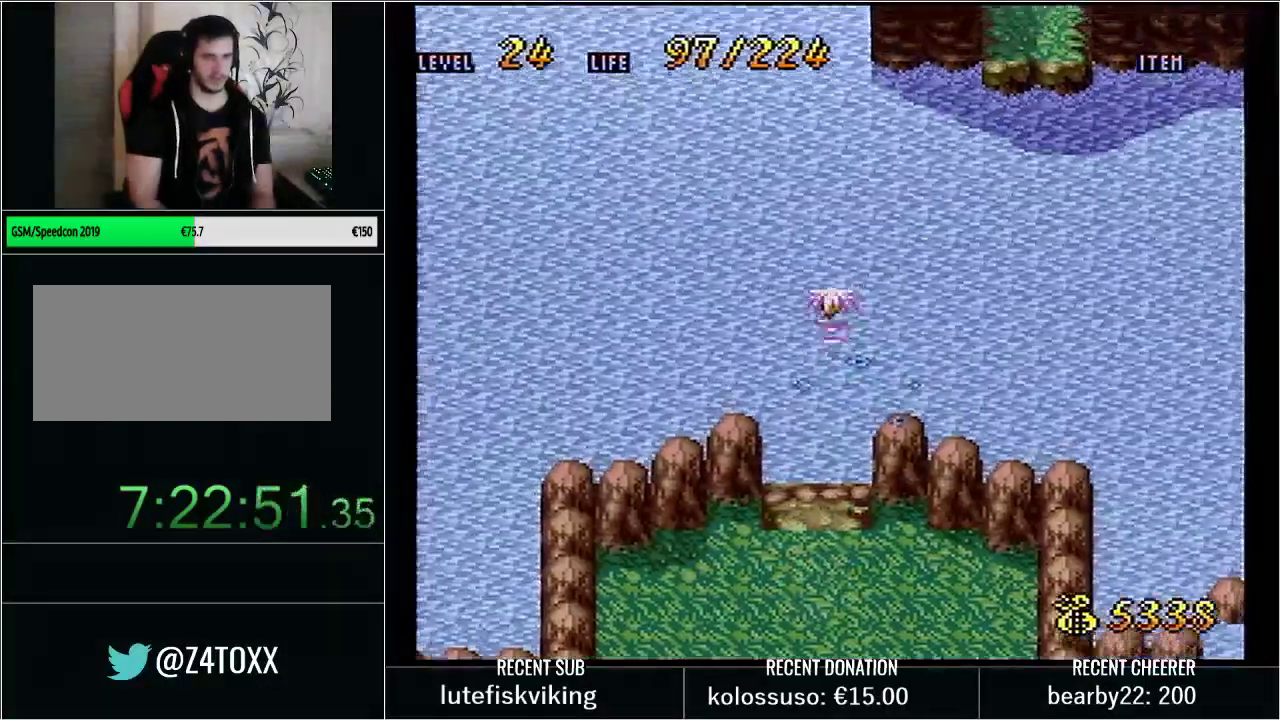
{"buttons": [], "events": [[133, "L1", "down"], [133, "START", "down"], [250, "L1", "up"], [283, "START", "up"]]}
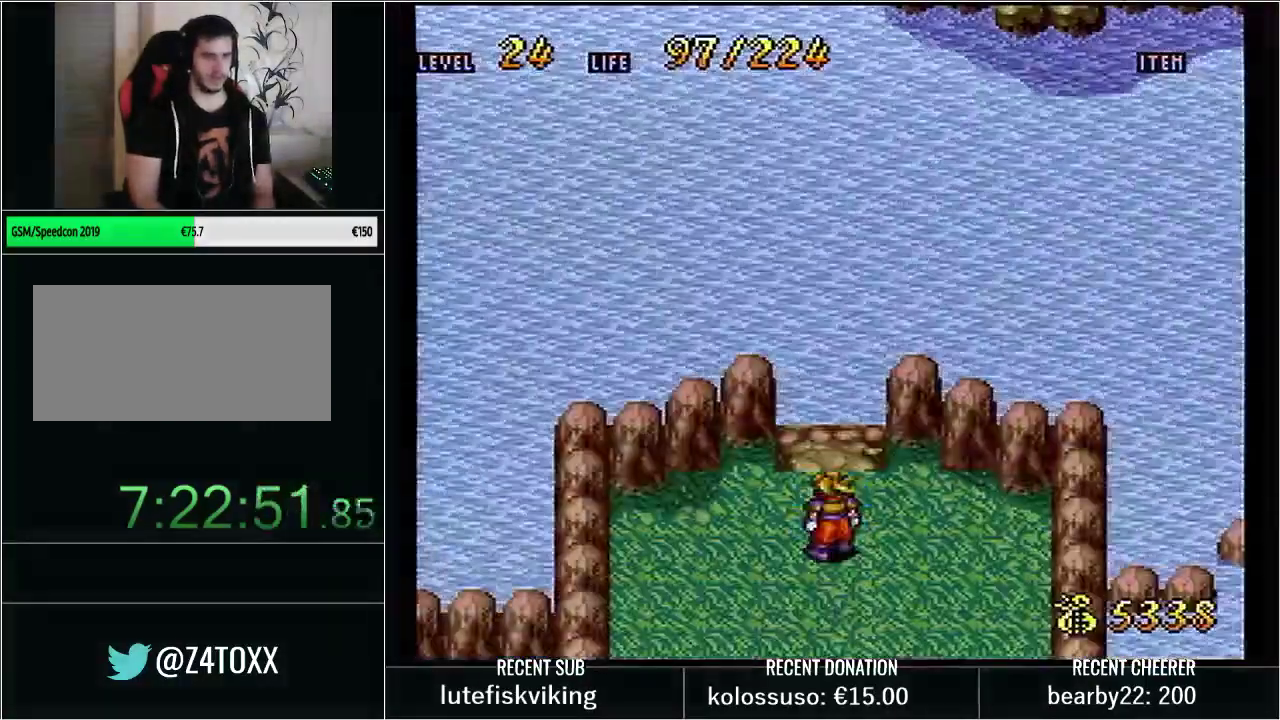
{"buttons": [], "events": []}
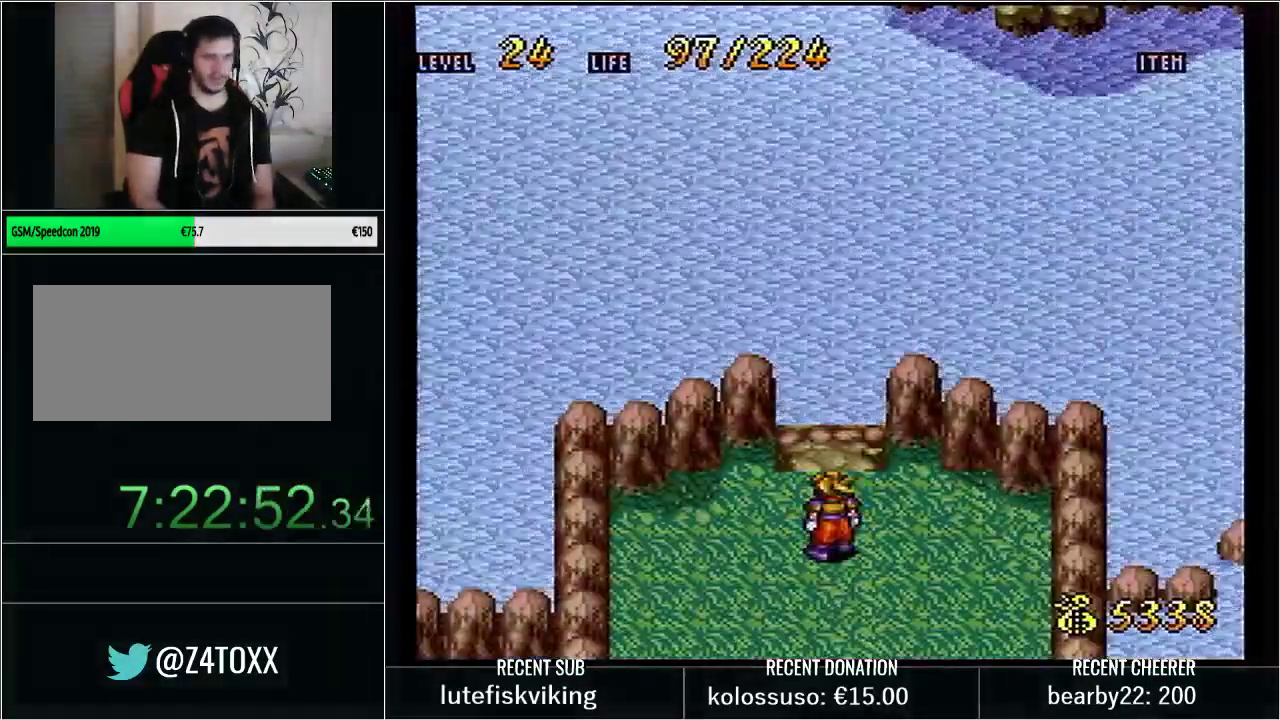
{"buttons": [], "events": []}
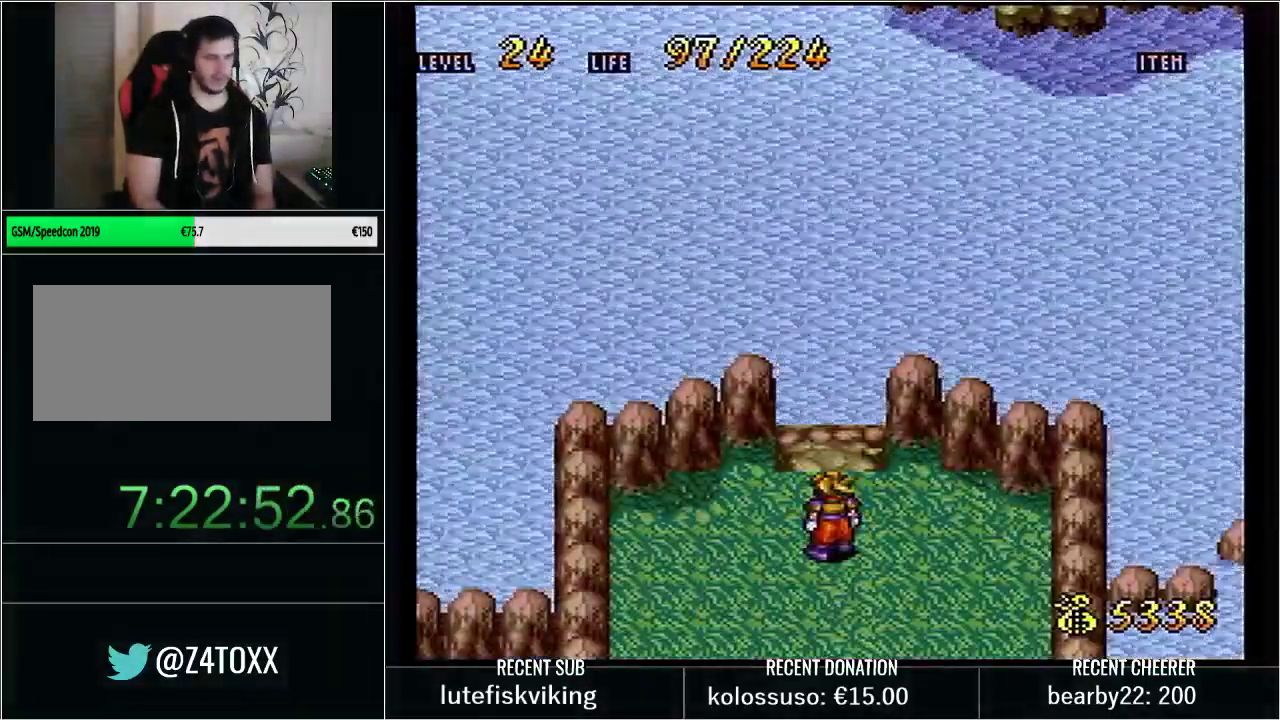
{"buttons": ["B", "Y", "DPAD_UP", "DPAD_LEFT"], "events": [[200, "Y", "down"], [233, "DPAD_UP", "down"], [400, "DPAD_LEFT", "down"], [467, "B", "down"]]}
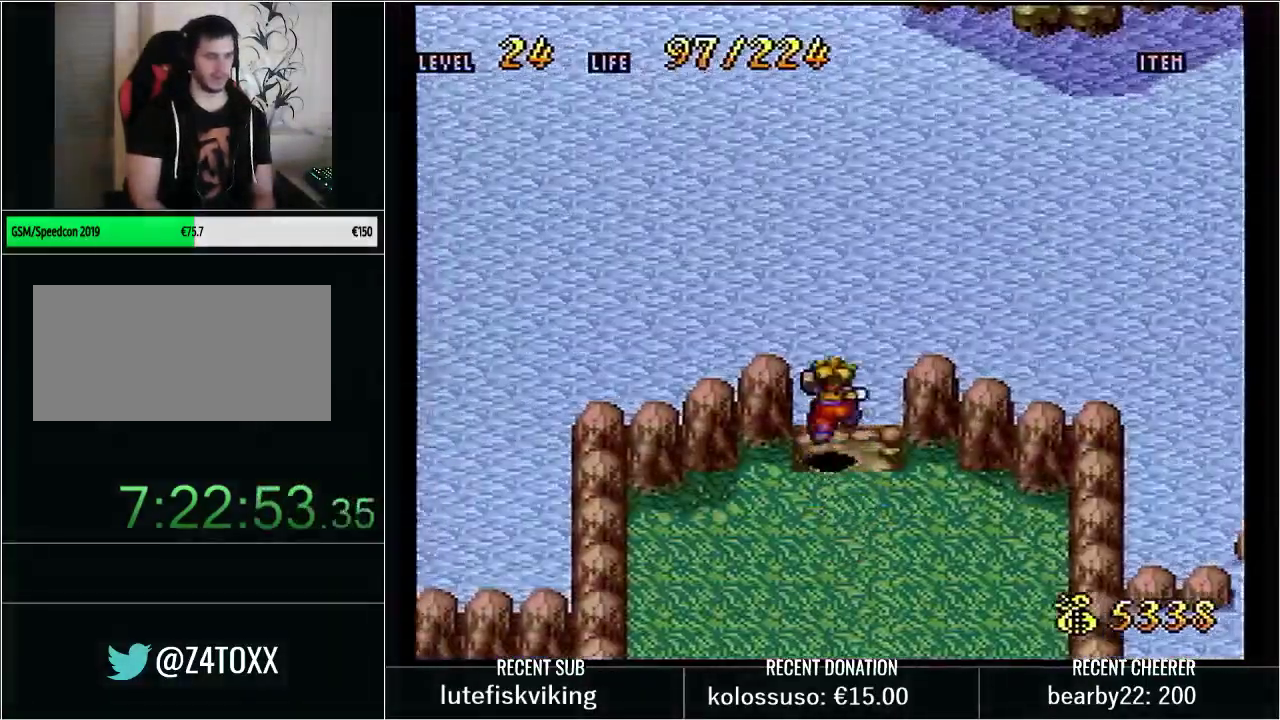
{"buttons": ["DPAD_UP", "DPAD_LEFT"], "events": [[233, "B", "up"], [233, "Y", "up"], [333, "B", "down"], [450, "B", "up"]]}
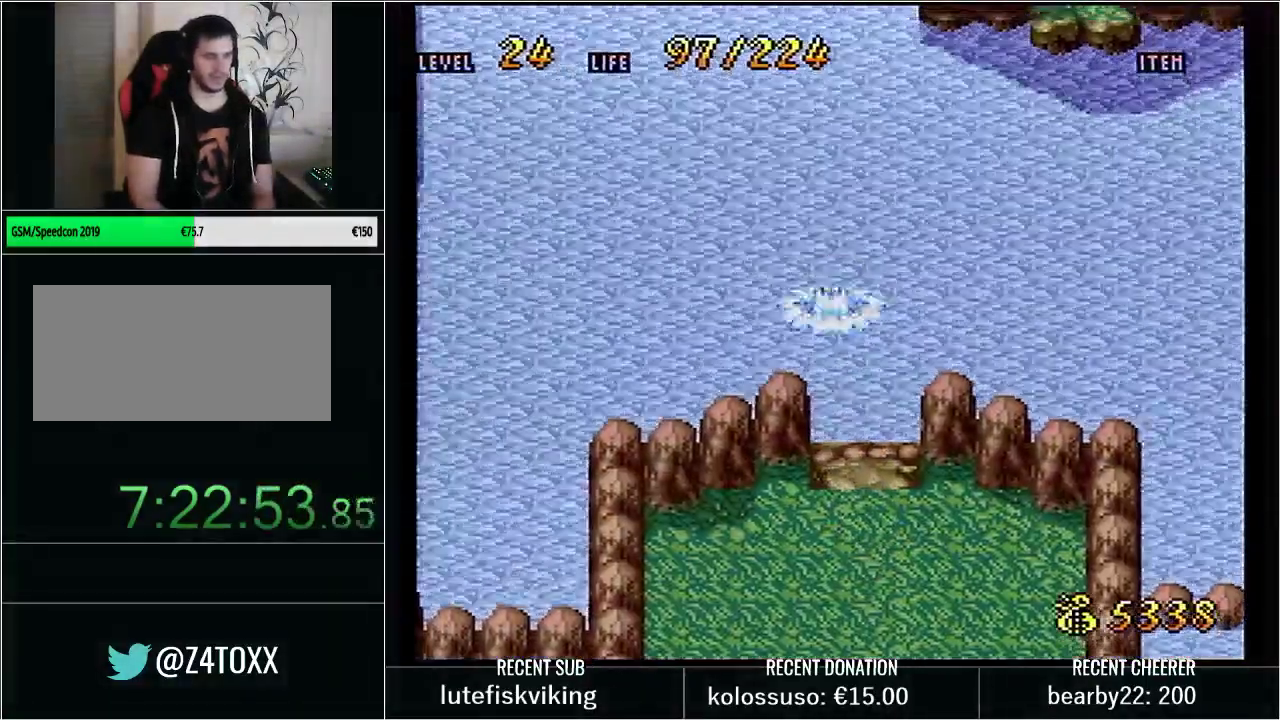
{"buttons": [], "events": [[33, "DPAD_LEFT", "up"], [67, "DPAD_UP", "up"], [250, "L1", "down"], [350, "START", "down"], [417, "L1", "up"], [500, "START", "up"]]}
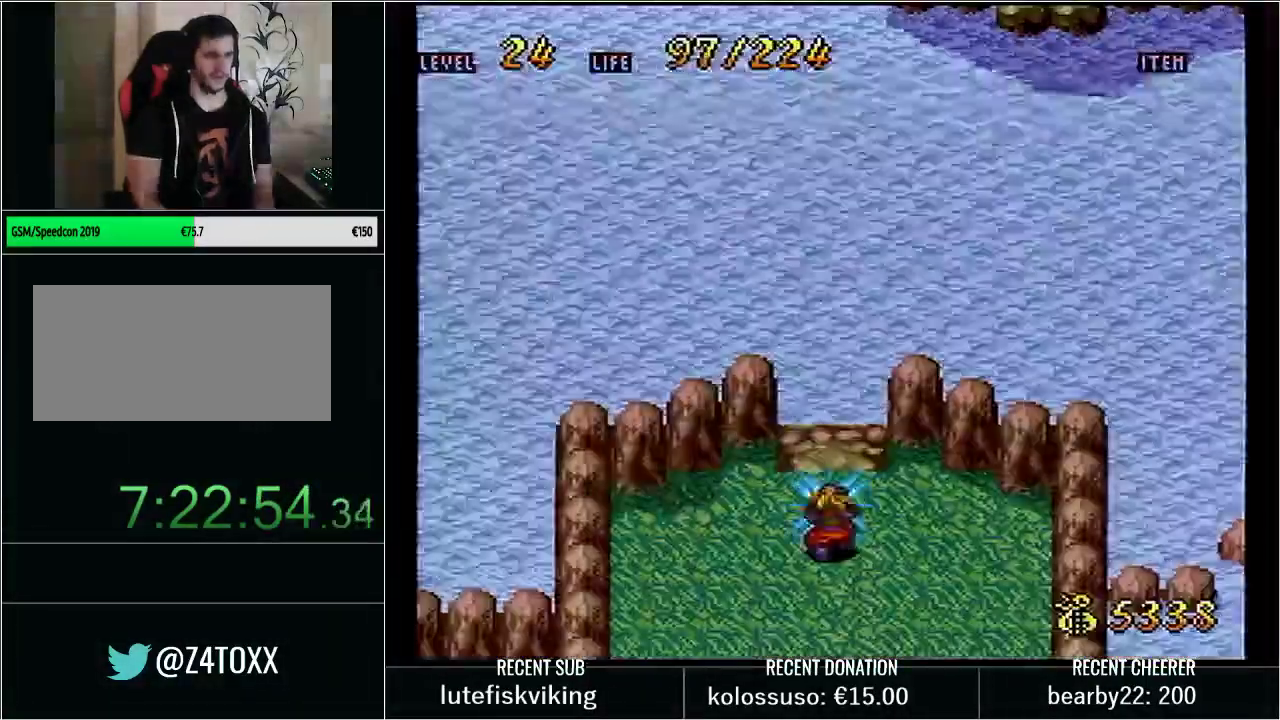
{"buttons": [], "events": []}
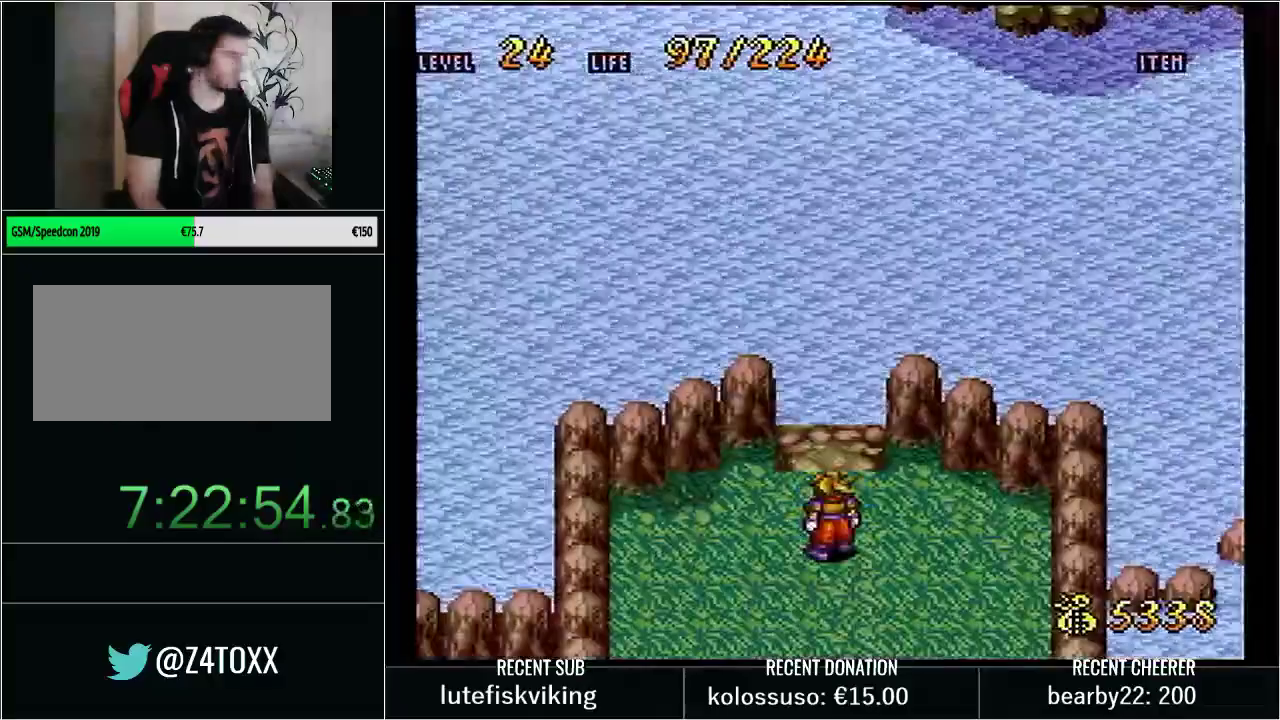
{"buttons": ["Y"], "events": [[500, "Y", "down"]]}
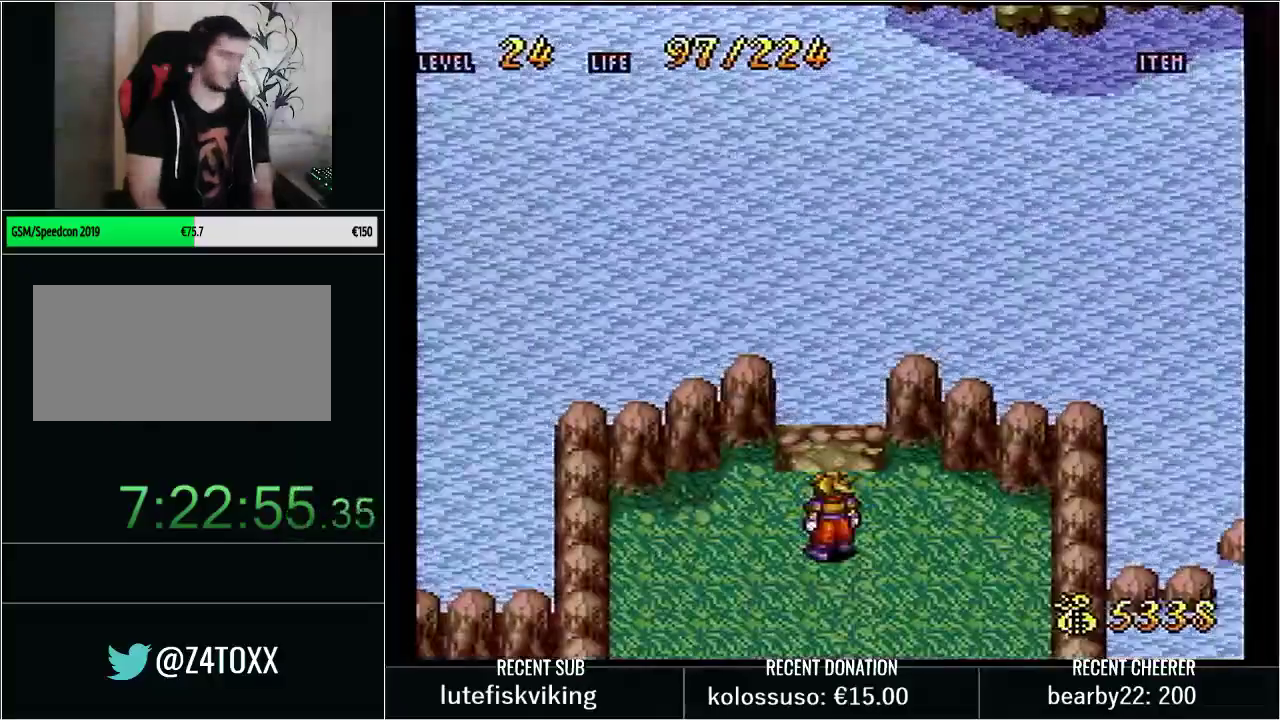
{"buttons": ["DPAD_UP"], "events": [[67, "DPAD_UP", "down"], [300, "B", "down"], [417, "Y", "up"], [483, "B", "up"]]}
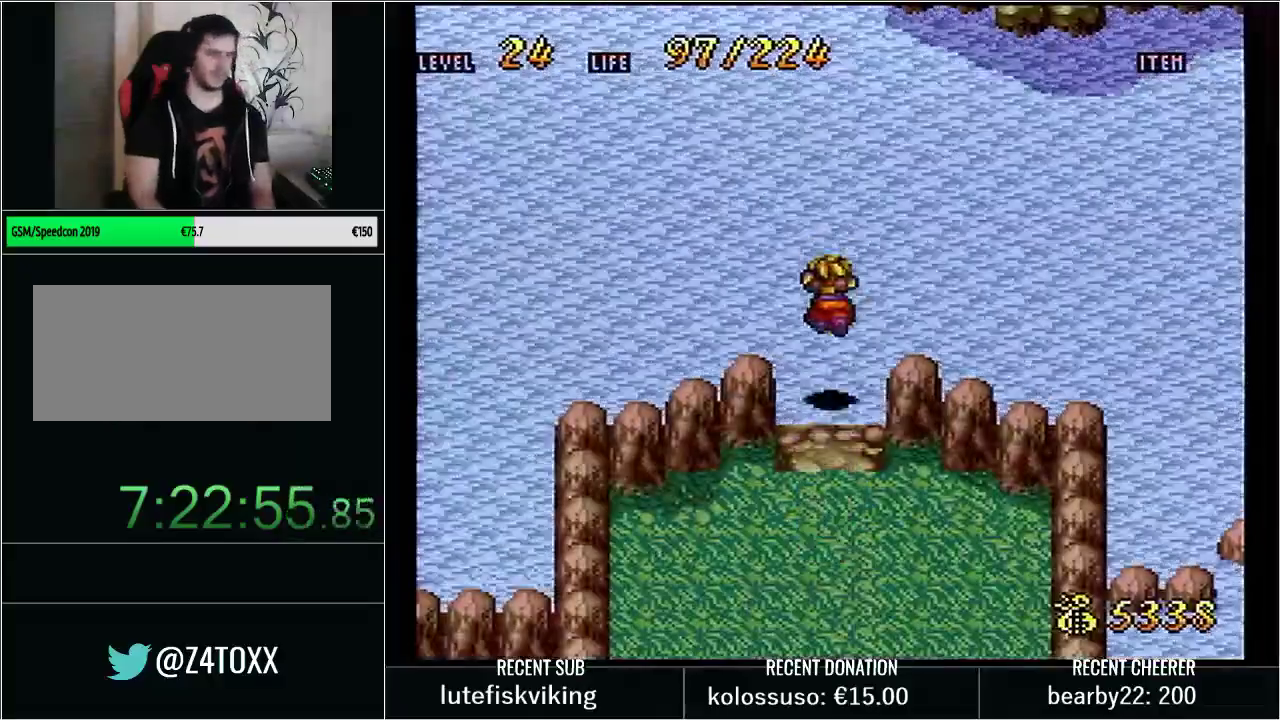
{"buttons": ["B", "DPAD_UP"], "events": [[67, "B", "down"], [167, "B", "up"], [233, "B", "down"], [283, "B", "up"], [383, "B", "down"]]}
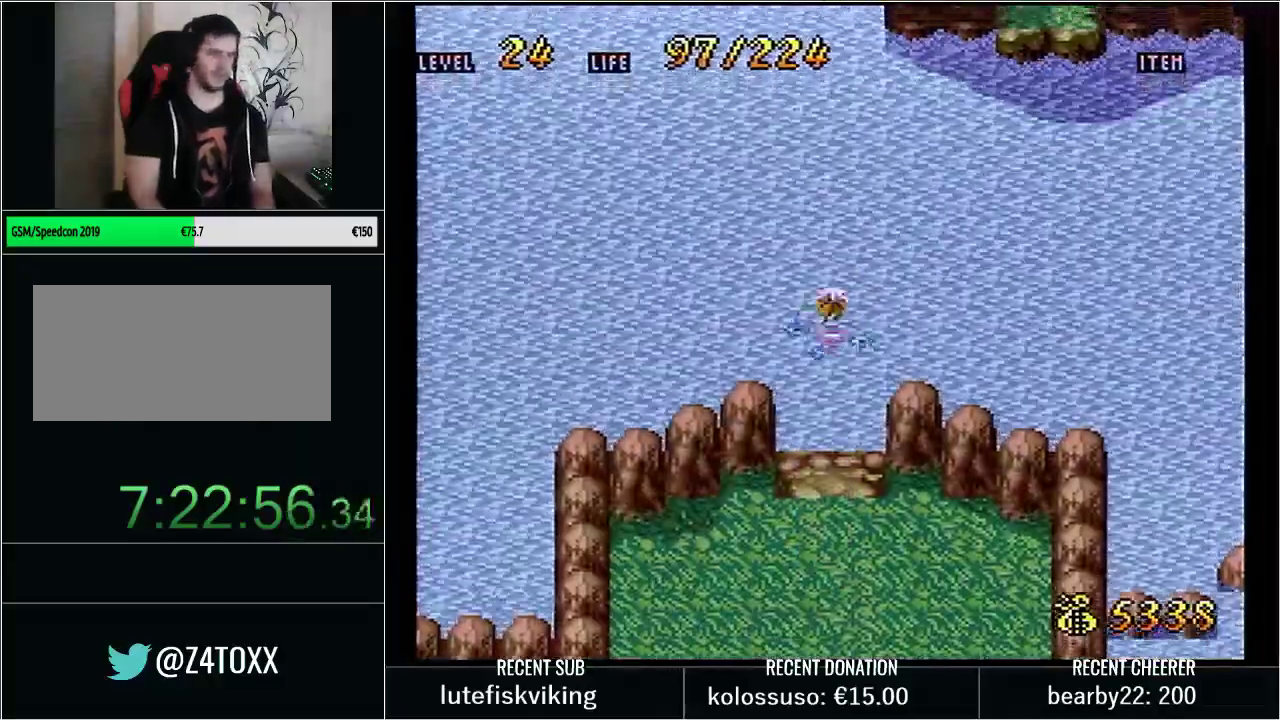
{"buttons": ["DPAD_UP"], "events": [[67, "B", "up"]]}